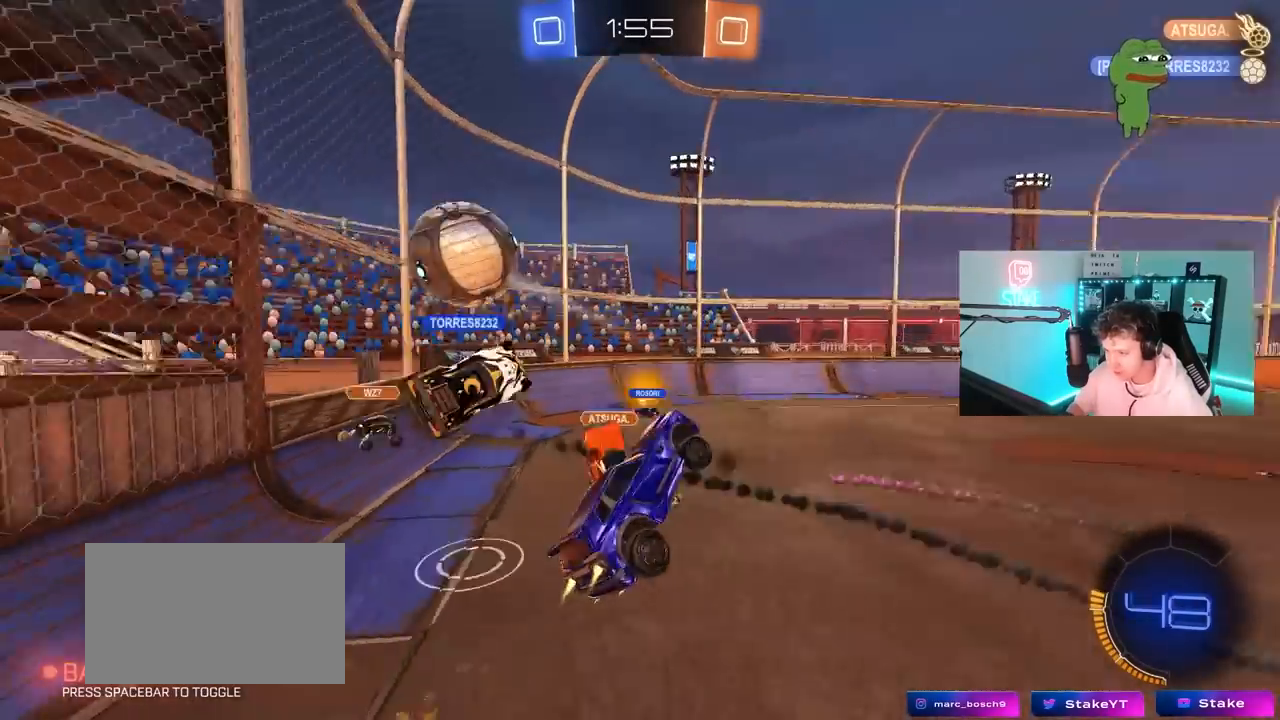
Gameplay with keyboard and mouse; each line is a JSON object with the keys and mouse buttons held at the frame after it. "events" lists presses ("down") and releases ("up") of "1", "2", "3", "4", "5", "a", "alt", "c", "caps_lock", "ctrl", "d", "e", "f", "g", "q", "r", "s", "shift", "space", "t", "tab", "v", "w", "x", "z", "mouse_left", "mouse_wheel" and "mouse_right" between this image and that frame as [ms after this image, input, new state], when the widget could be followed in between. "mouse_left", "mouse_wheel", "mouse_right" = the "left", "wheel", "right" buttons of the "mouse" list. No other keys are recorded. "wheel" means that the mouse wheel is clicked or scrolled. "mouse_move" is the direction in which the mouse moves at that frame (one of eight, or "still"), when it could be read.
{"keys": ["a", "s"], "mouse": [], "mouse_move": "still", "events": [[67, "mouse_left", "up"], [150, "a", "up"], [150, "shift", "up"], [200, "d", "down"], [200, "s", "up"], [433, "a", "down"], [433, "d", "up"], [433, "s", "down"]]}
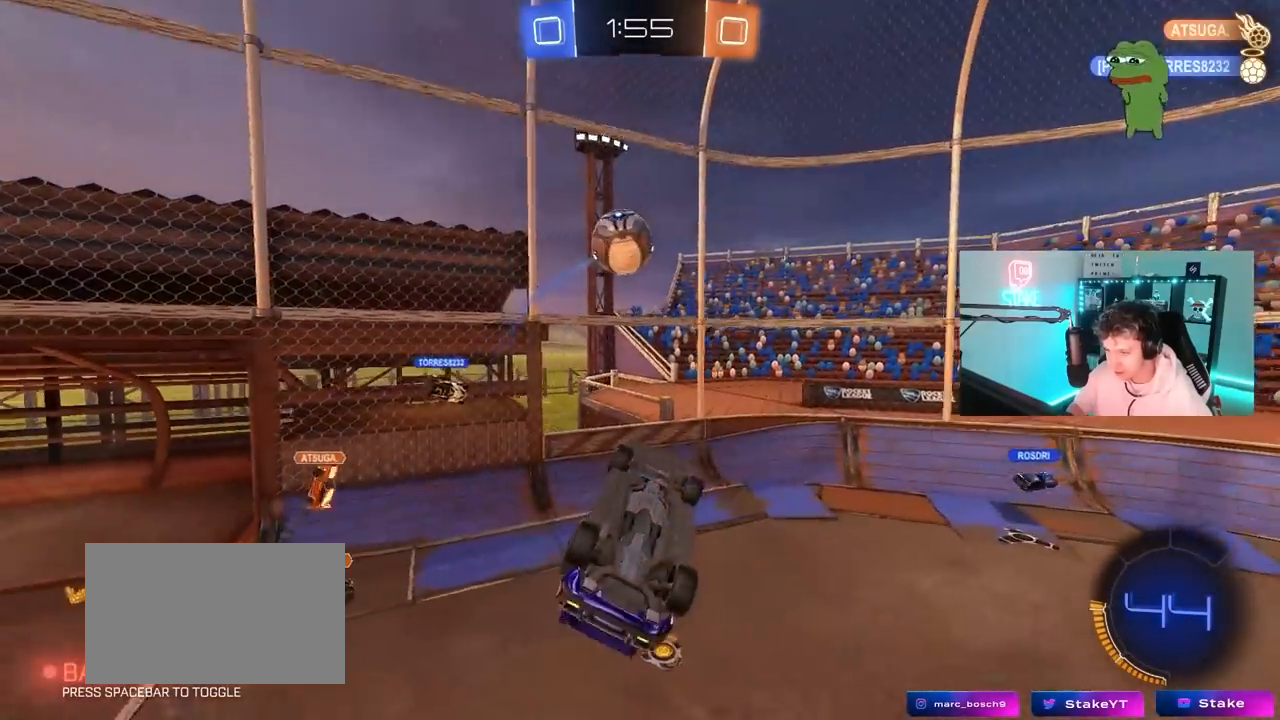
{"keys": [], "mouse": [], "mouse_move": "up", "events": [[33, "shift", "down"], [83, "shift", "up"], [133, "a", "up"], [183, "d", "down"], [267, "a", "down"], [267, "d", "up"], [267, "shift", "down"], [317, "s", "up"], [400, "shift", "up"], [450, "a", "up"]]}
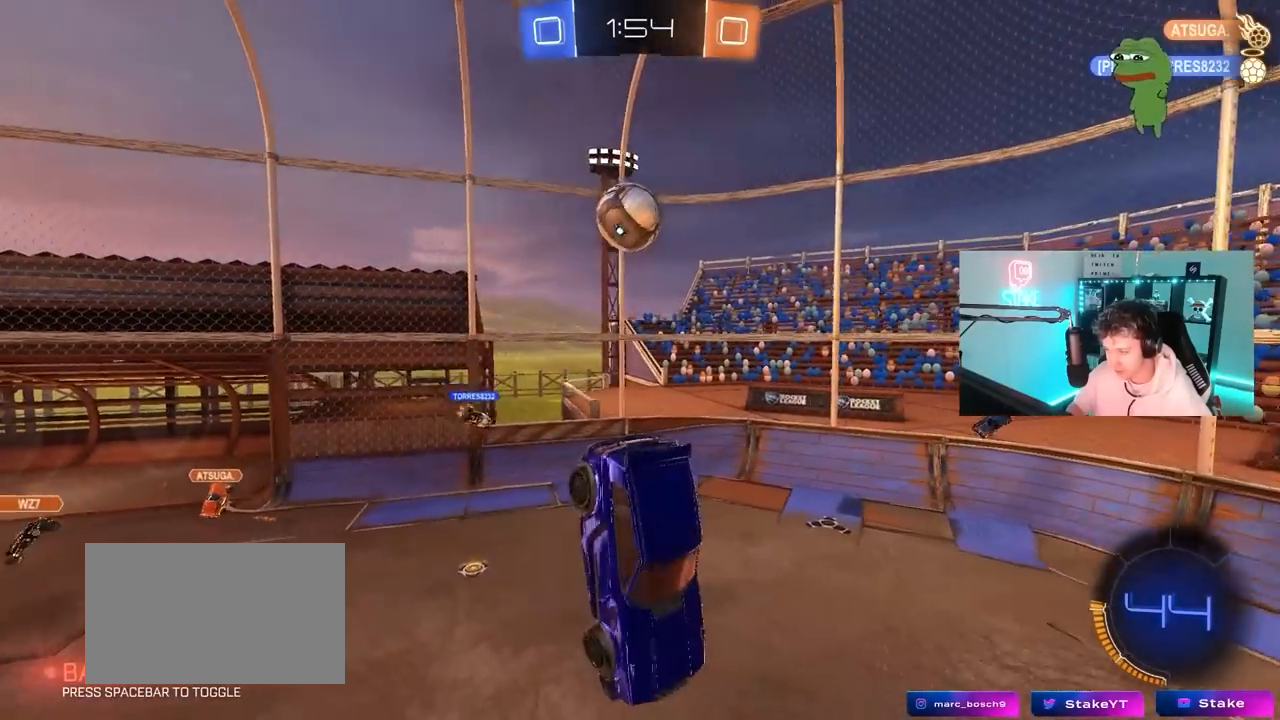
{"keys": ["d"], "mouse": [], "mouse_move": "still", "events": [[150, "d", "down"], [150, "mouse_left", "down"], [233, "d", "up"], [283, "mouse_left", "up"], [283, "shift", "down"], [383, "d", "down"], [417, "s", "down"], [467, "s", "up"], [467, "shift", "up"]]}
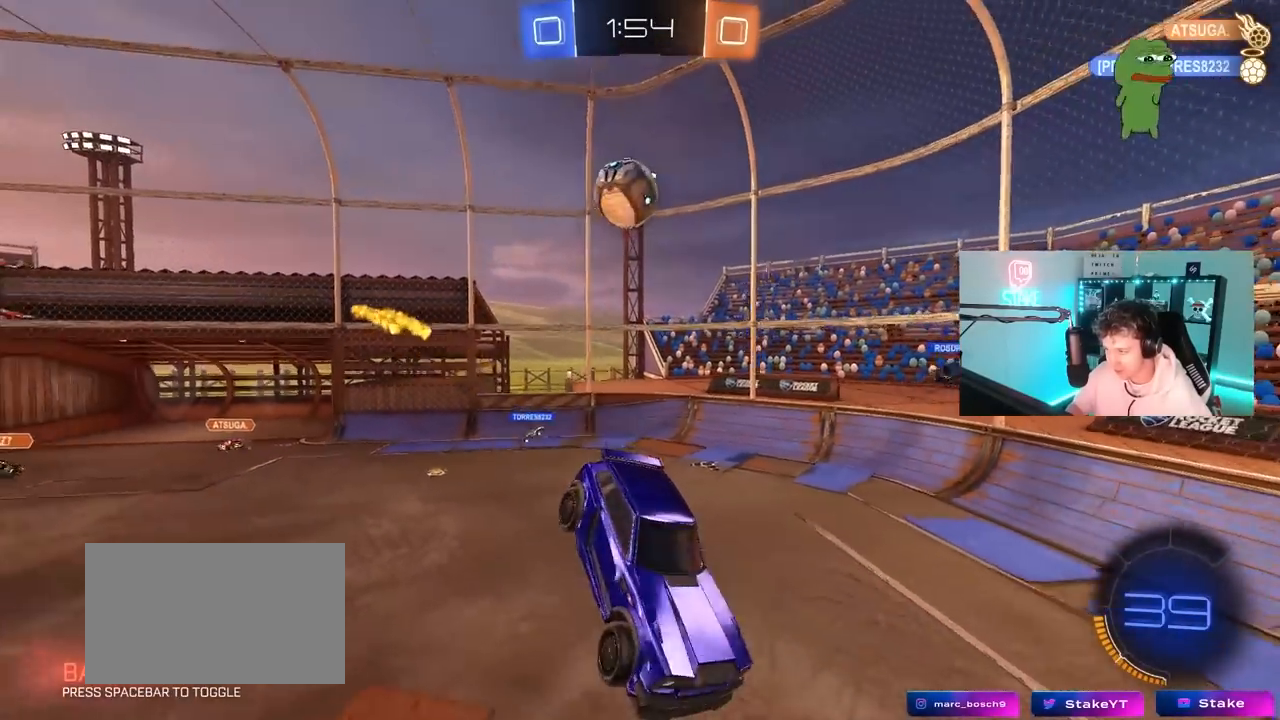
{"keys": [], "mouse": [], "mouse_move": "still", "events": [[17, "d", "up"], [117, "a", "down"], [150, "s", "down"], [250, "a", "up"], [250, "s", "up"], [300, "d", "down"], [400, "d", "up"]]}
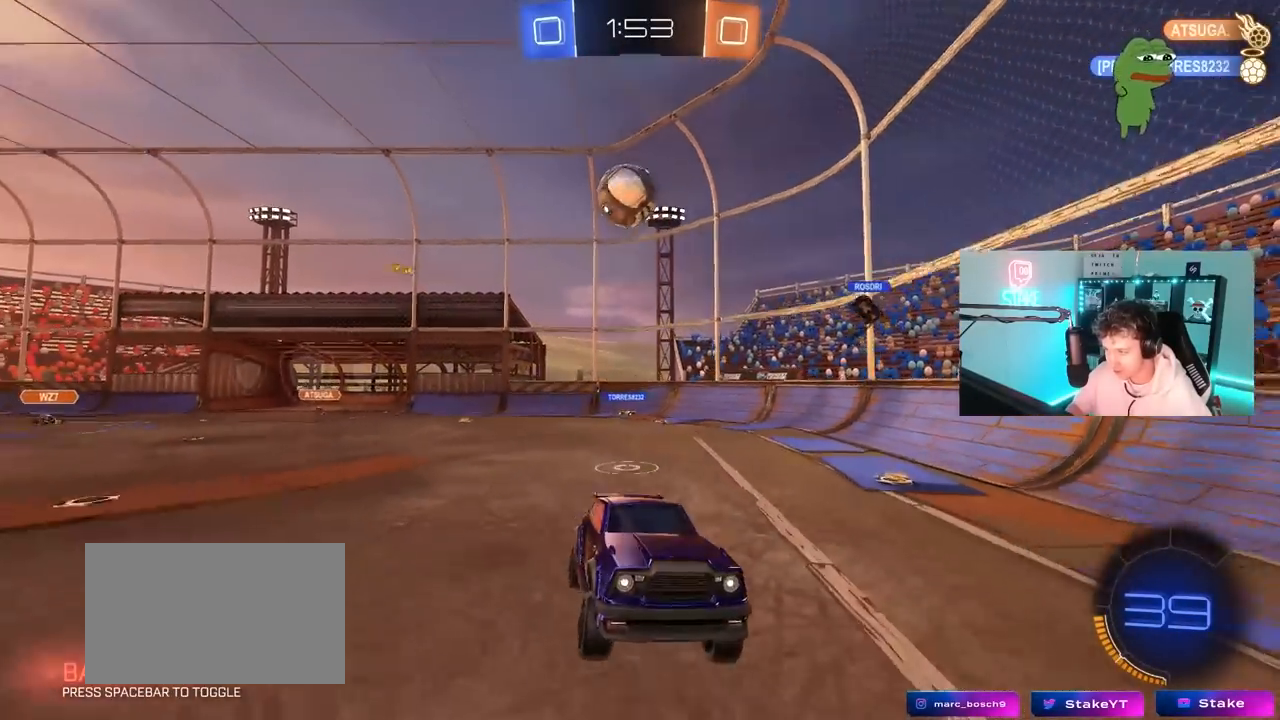
{"keys": ["w"], "mouse": [], "mouse_move": "still", "events": [[83, "w", "down"], [133, "d", "down"], [450, "d", "up"]]}
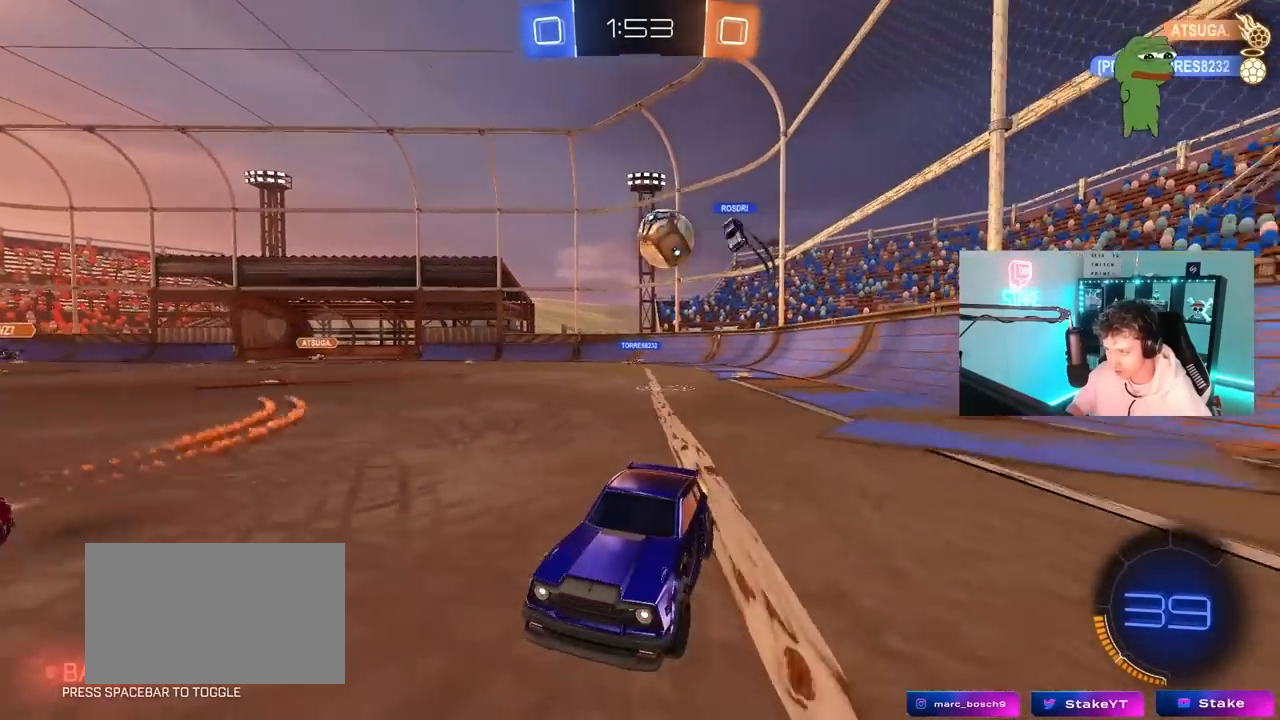
{"keys": ["a", "w"], "mouse": [], "mouse_move": "still", "events": [[200, "d", "down"], [283, "a", "down"], [283, "d", "up"], [333, "shift", "down"], [383, "w", "up"], [433, "w", "down"], [467, "shift", "up"]]}
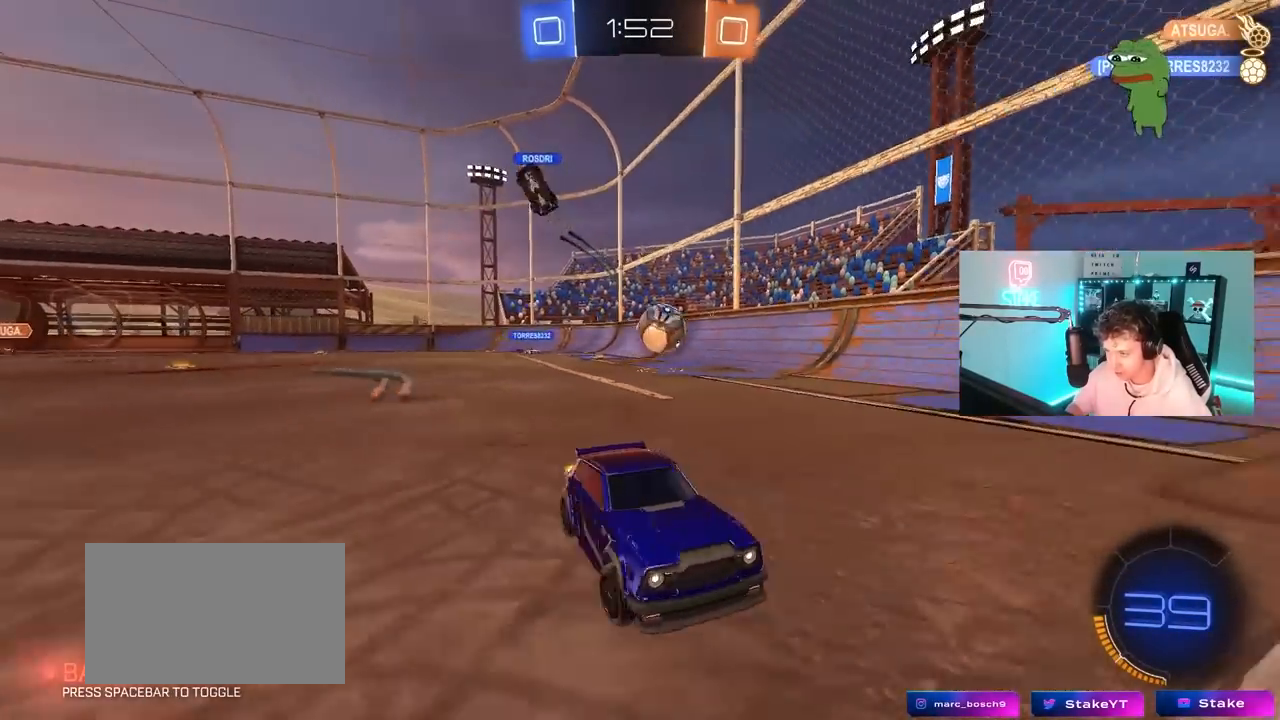
{"keys": ["a", "shift", "w"], "mouse": [], "mouse_move": "still", "events": [[300, "mouse_left", "down"], [433, "shift", "down"], [483, "mouse_left", "up"]]}
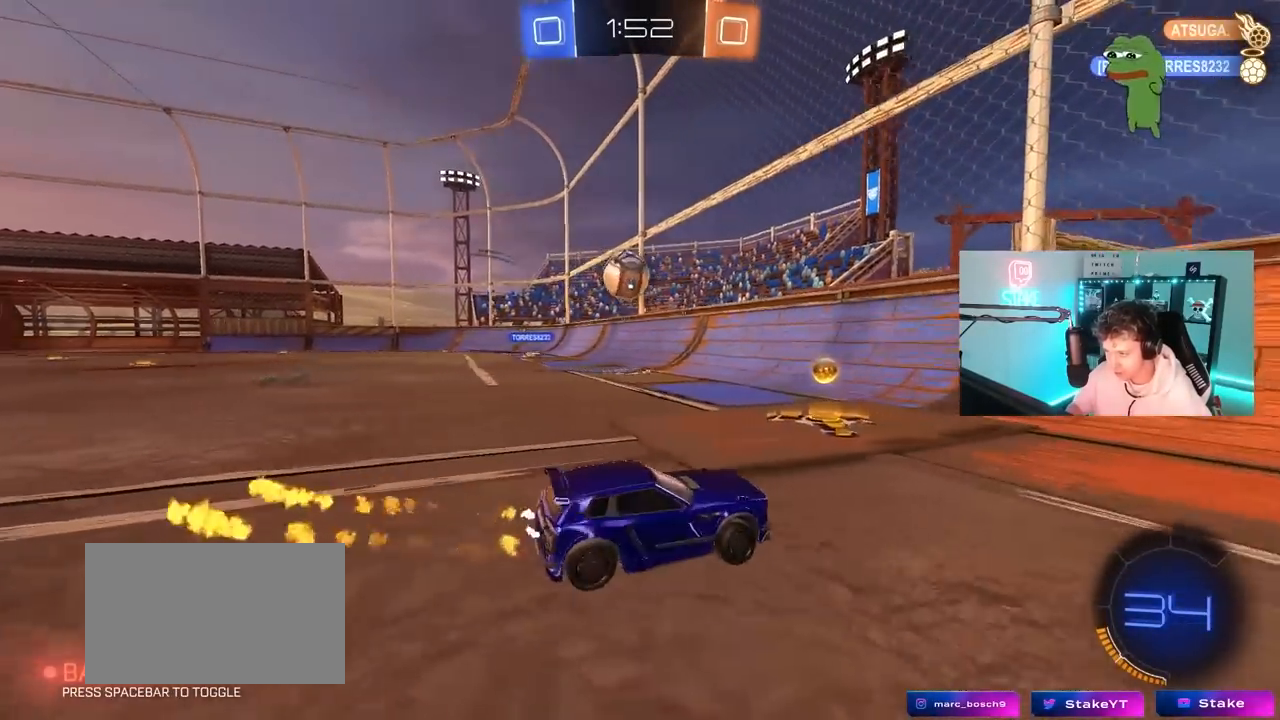
{"keys": ["a"], "mouse": [], "mouse_move": "still", "events": [[33, "shift", "up"], [217, "w", "up"]]}
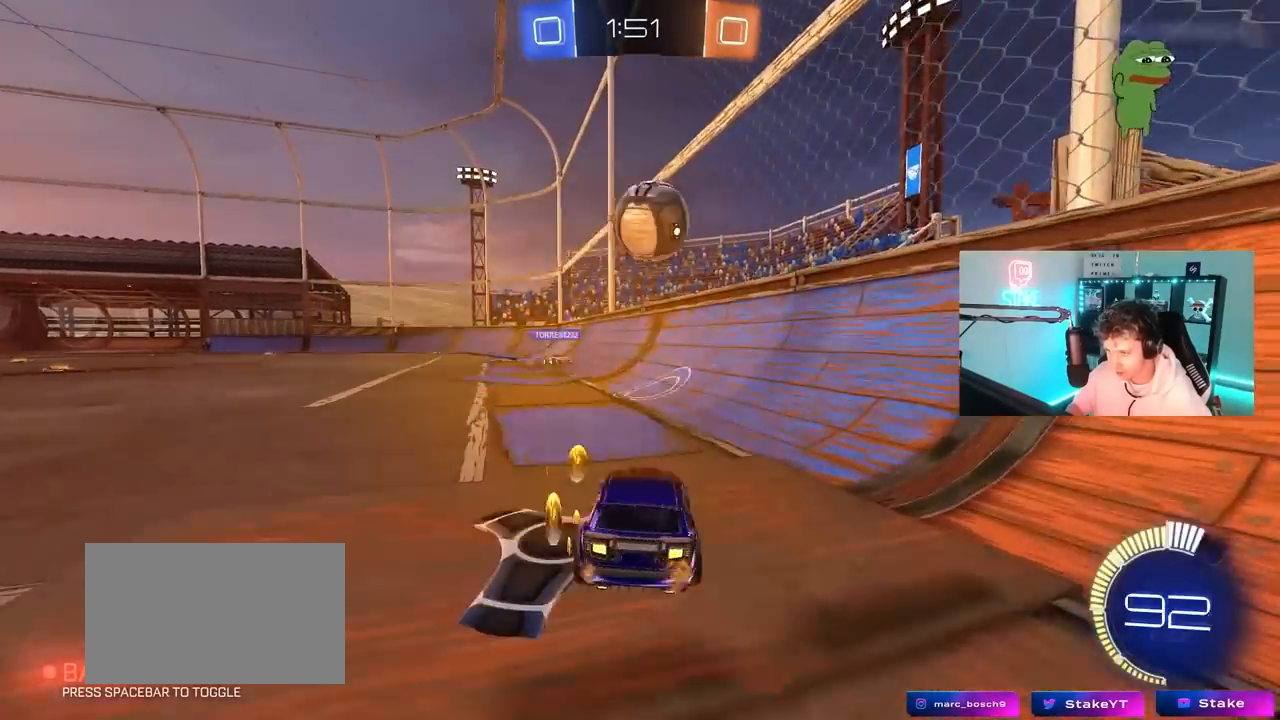
{"keys": ["d", "w"], "mouse": [], "mouse_move": "still", "events": [[50, "w", "down"], [200, "mouse_left", "down"], [283, "a", "up"], [383, "d", "down"], [433, "mouse_left", "up"]]}
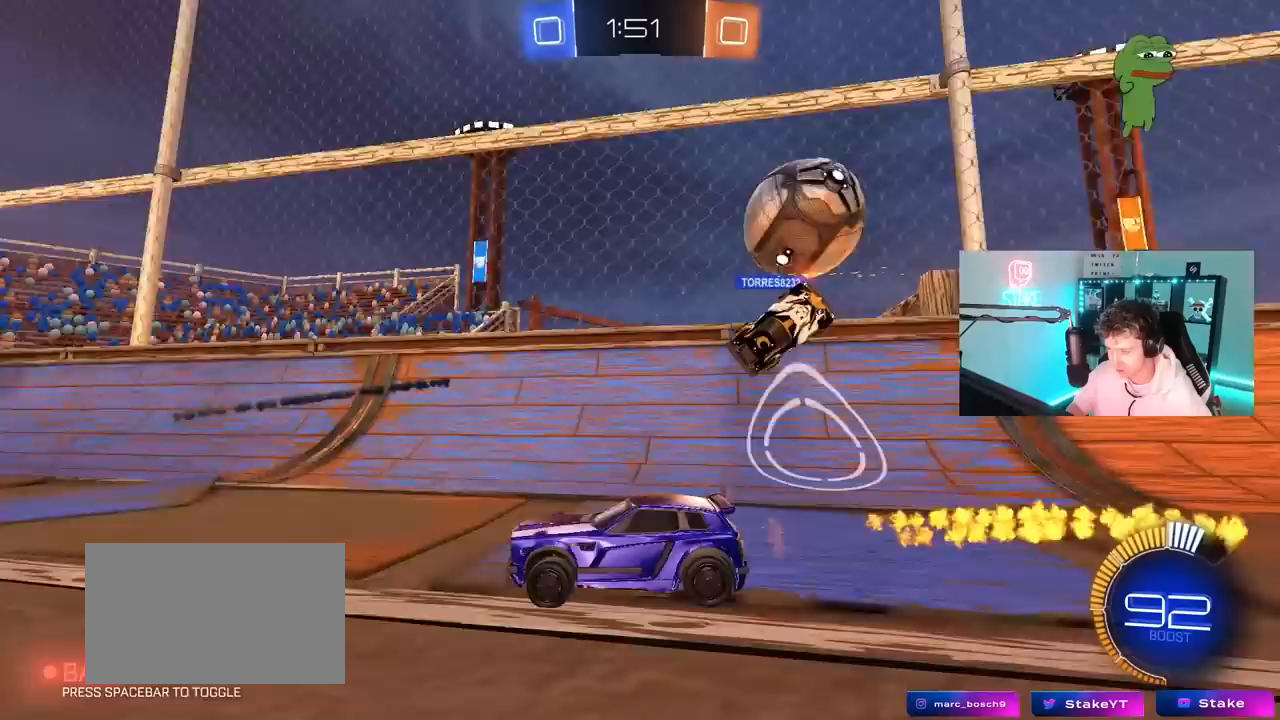
{"keys": ["a", "shift", "w"], "mouse": [], "mouse_move": "still", "events": [[250, "d", "up"], [400, "a", "down"], [400, "shift", "down"]]}
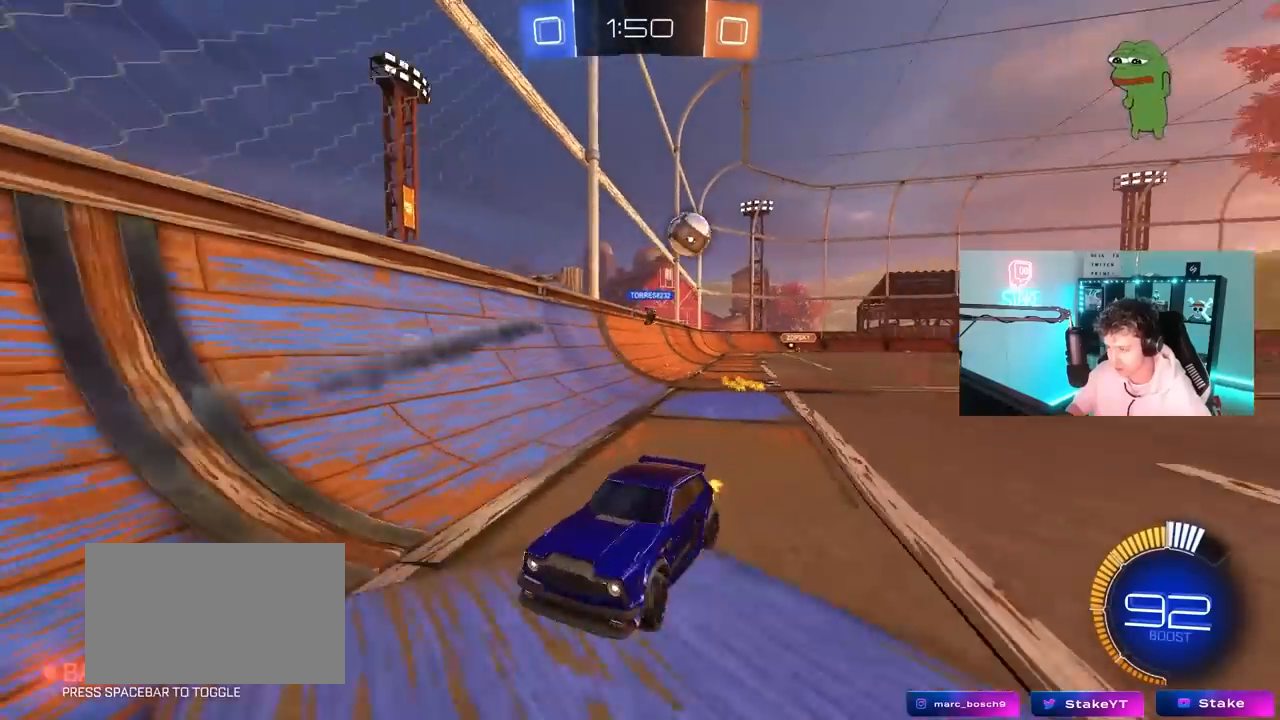
{"keys": ["a", "w"], "mouse": [], "mouse_move": "still", "events": [[33, "shift", "up"], [217, "shift", "down"], [317, "shift", "up"]]}
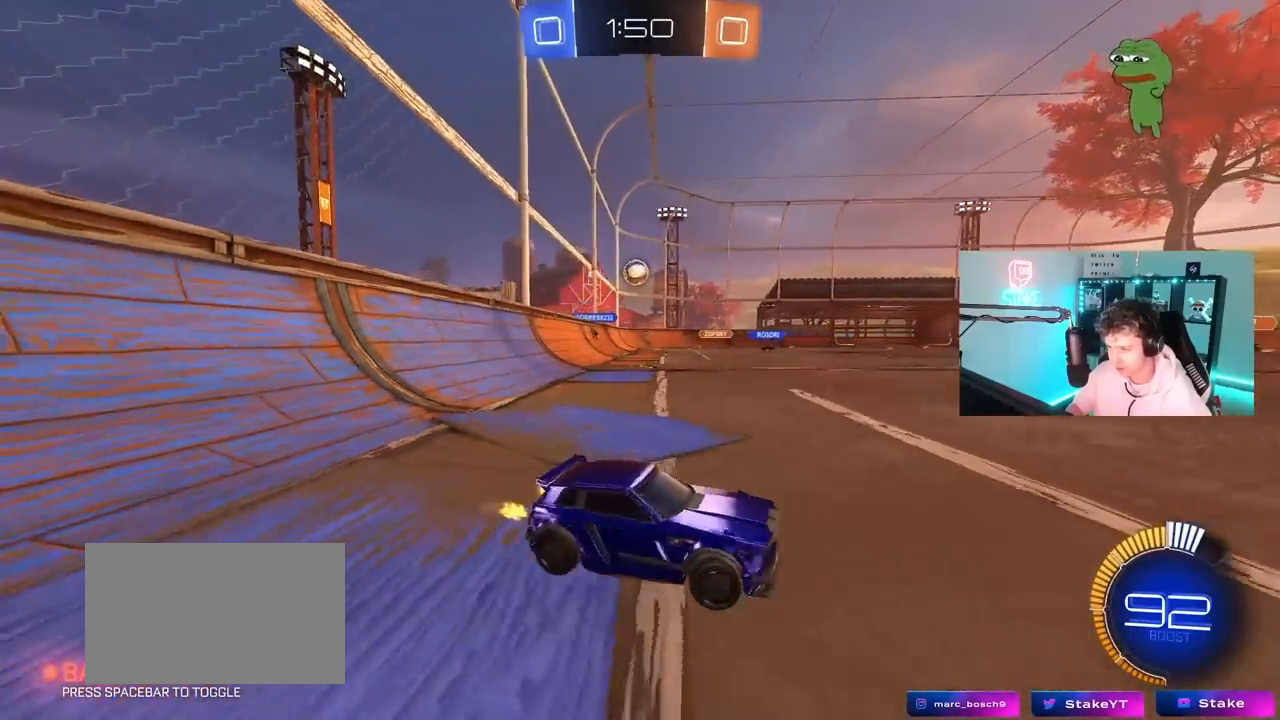
{"keys": ["a", "w"], "mouse": ["left"], "mouse_move": "still", "events": [[283, "mouse_left", "down"]]}
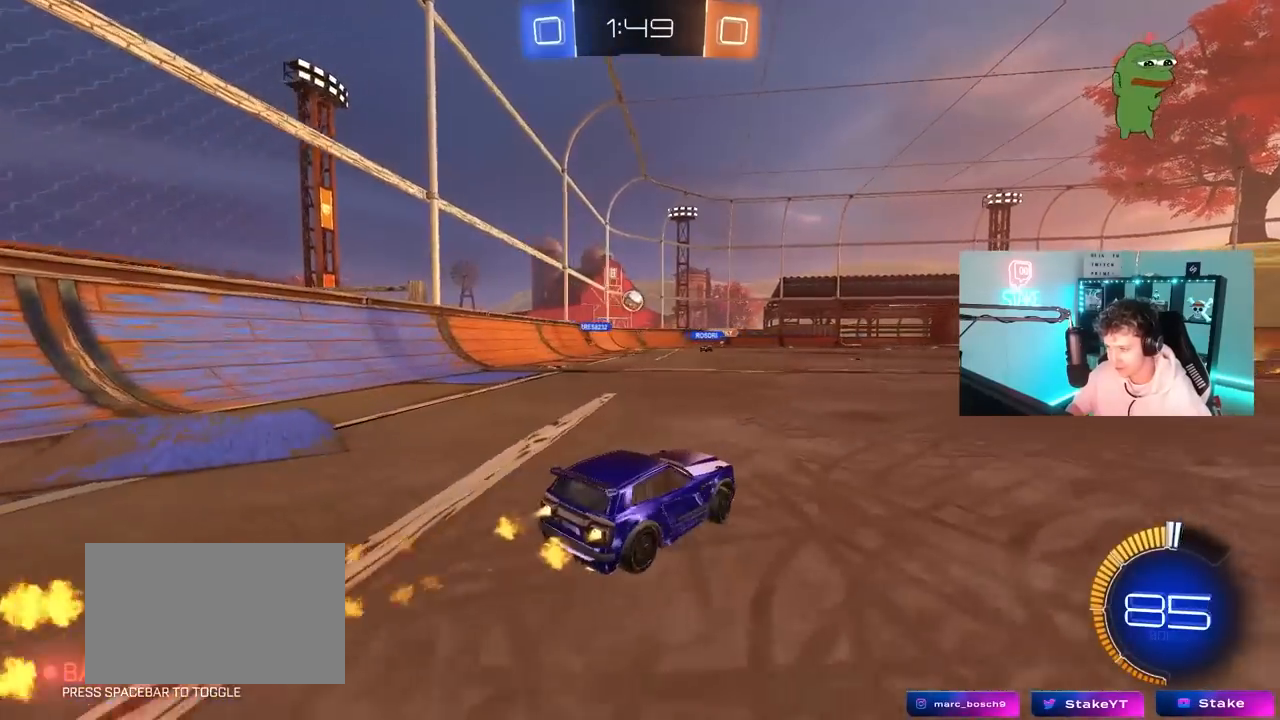
{"keys": ["d", "w"], "mouse": [], "mouse_move": "still", "events": [[67, "a", "up"], [200, "mouse_left", "up"], [400, "d", "down"]]}
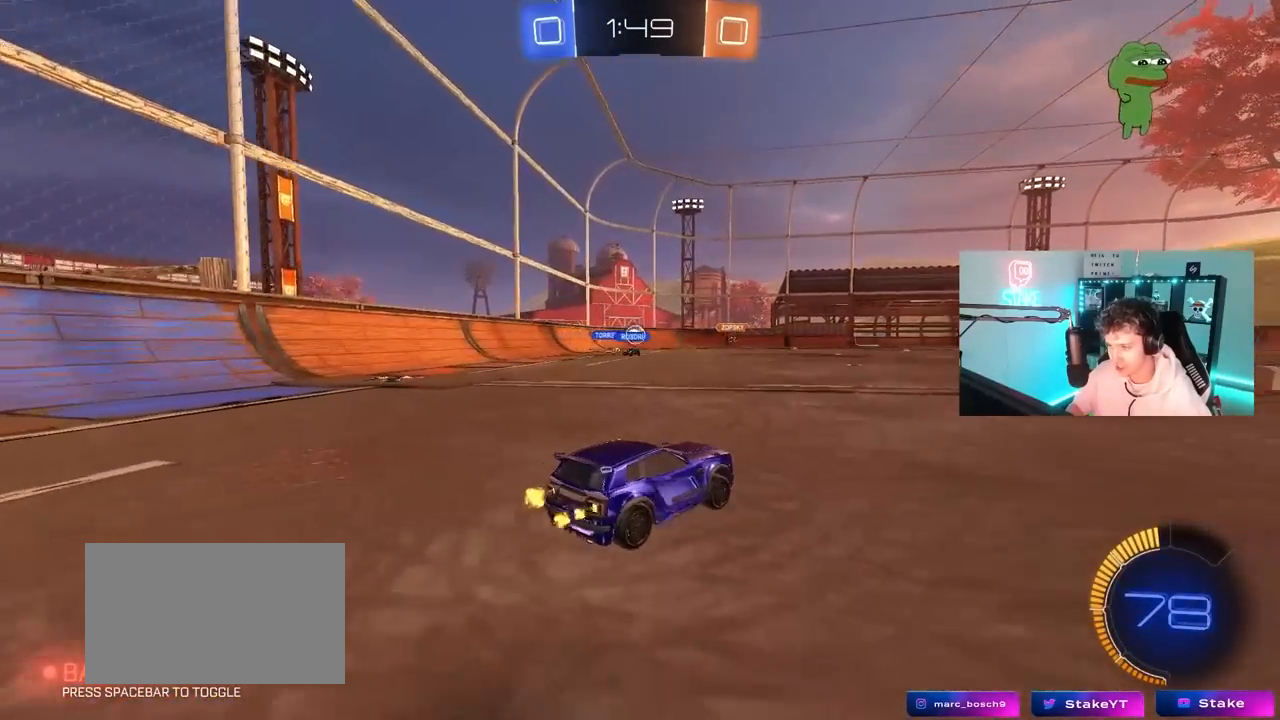
{"keys": ["a", "w"], "mouse": [], "mouse_move": "still", "events": [[33, "d", "up"], [33, "mouse_left", "down"], [217, "d", "down"], [317, "mouse_left", "up"], [367, "a", "down"], [367, "d", "up"]]}
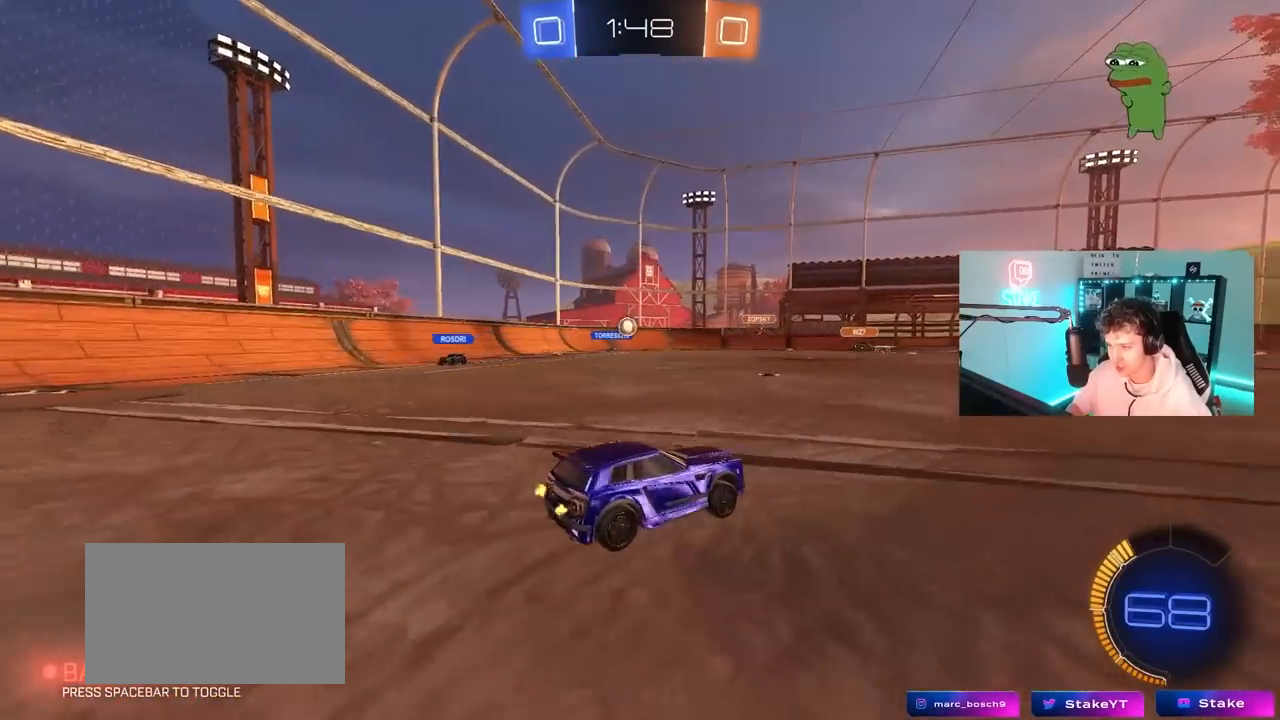
{"keys": ["w"], "mouse": [], "mouse_move": "still", "events": [[283, "a", "up"]]}
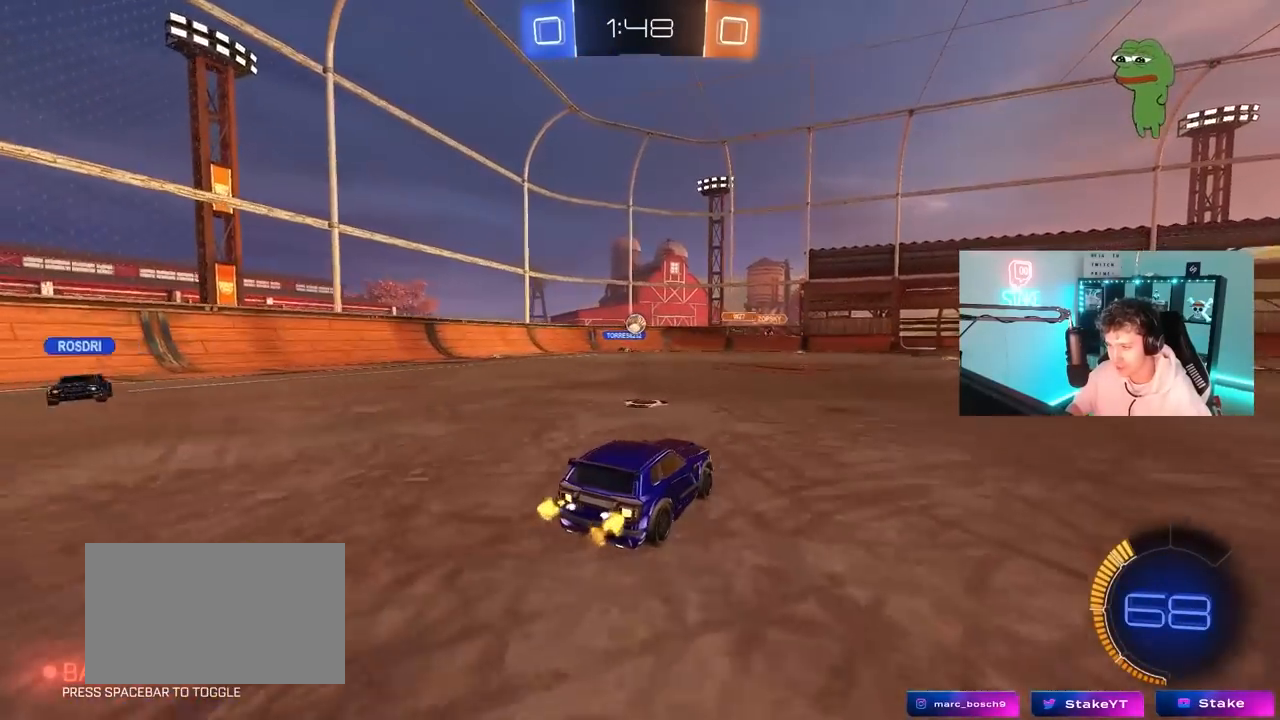
{"keys": [], "mouse": [], "mouse_move": "still", "events": [[250, "a", "down"], [350, "w", "up"], [483, "a", "up"]]}
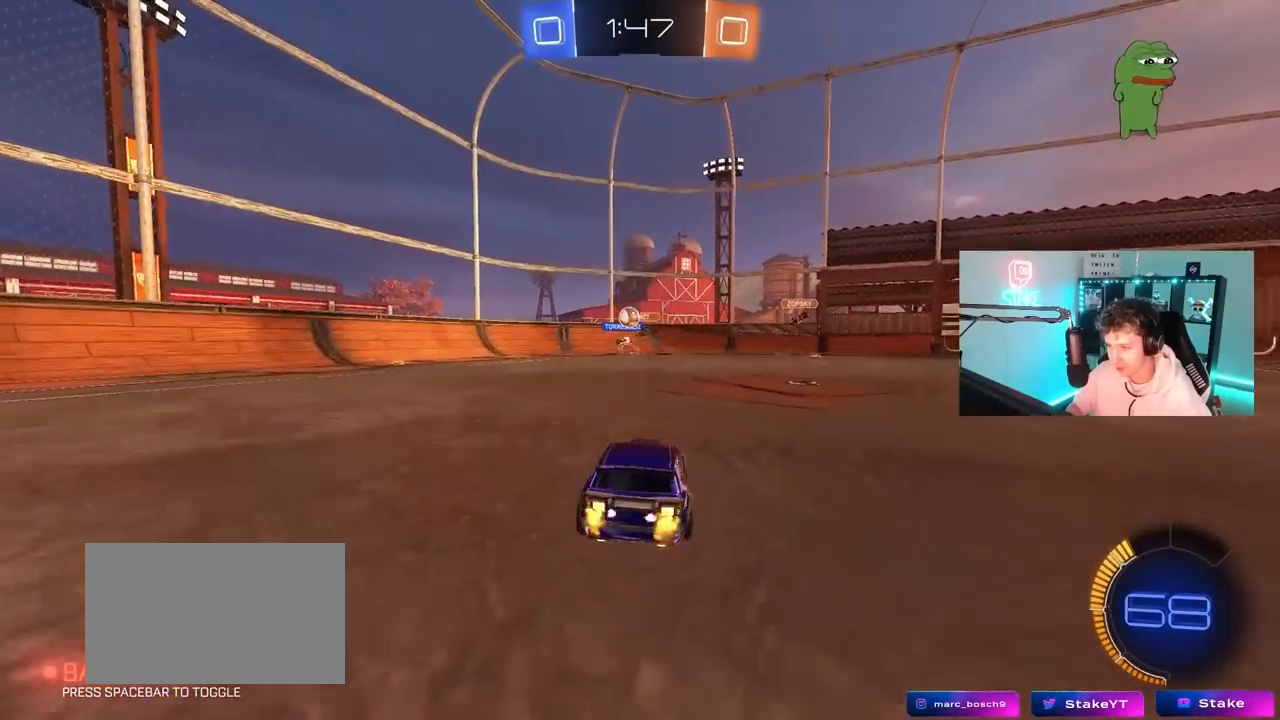
{"keys": ["a", "w"], "mouse": [], "mouse_move": "still", "events": [[33, "d", "down"], [167, "a", "down"], [167, "d", "up"], [167, "w", "down"], [267, "shift", "down"], [267, "w", "up"], [367, "w", "down"], [450, "shift", "up"]]}
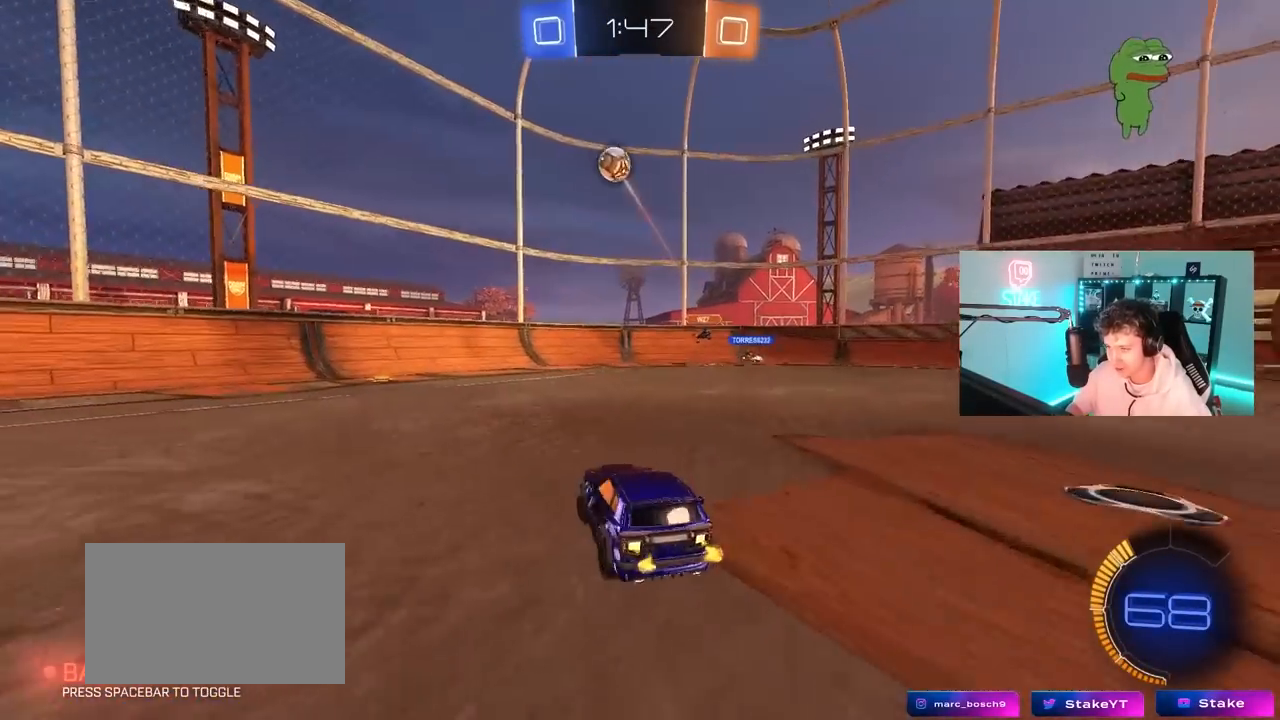
{"keys": ["a", "w"], "mouse": [], "mouse_move": "still", "events": [[150, "shift", "down"], [200, "shift", "up"], [283, "s", "down"], [333, "s", "up"]]}
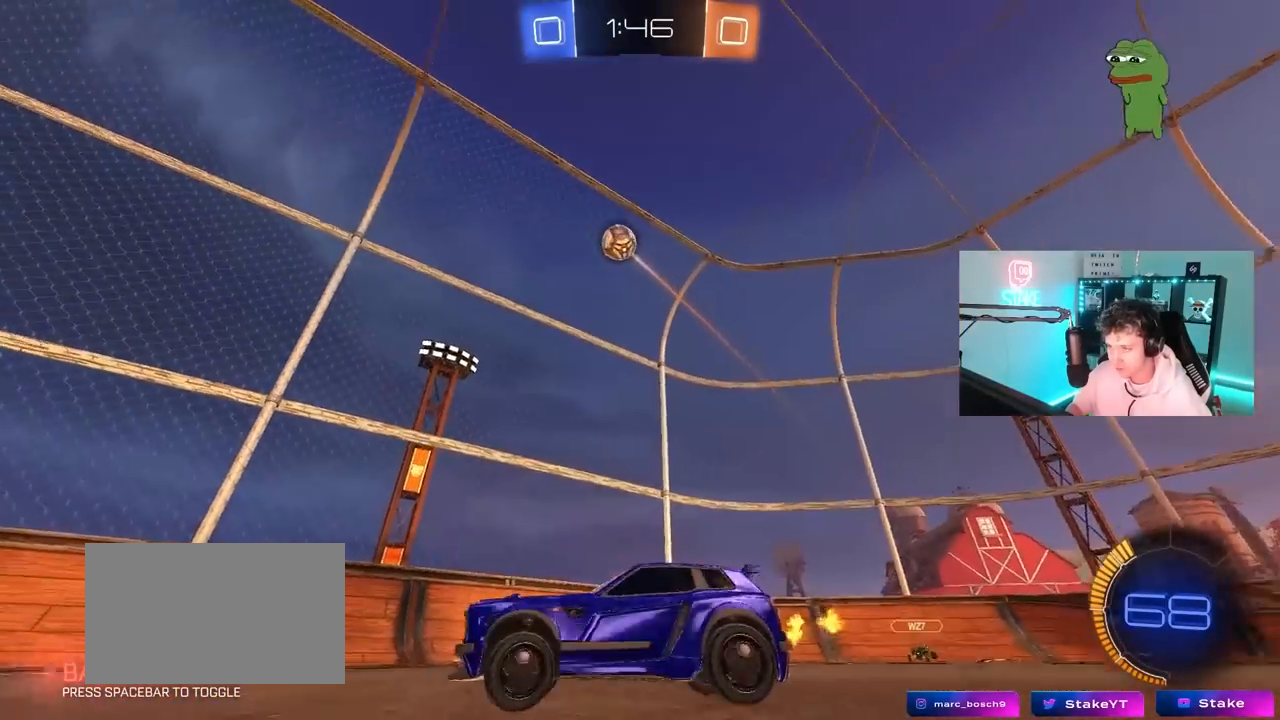
{"keys": ["w"], "mouse": ["left"], "mouse_move": "still", "events": [[117, "a", "up"], [400, "mouse_left", "down"], [400, "mouse_right", "down"], [483, "mouse_right", "up"]]}
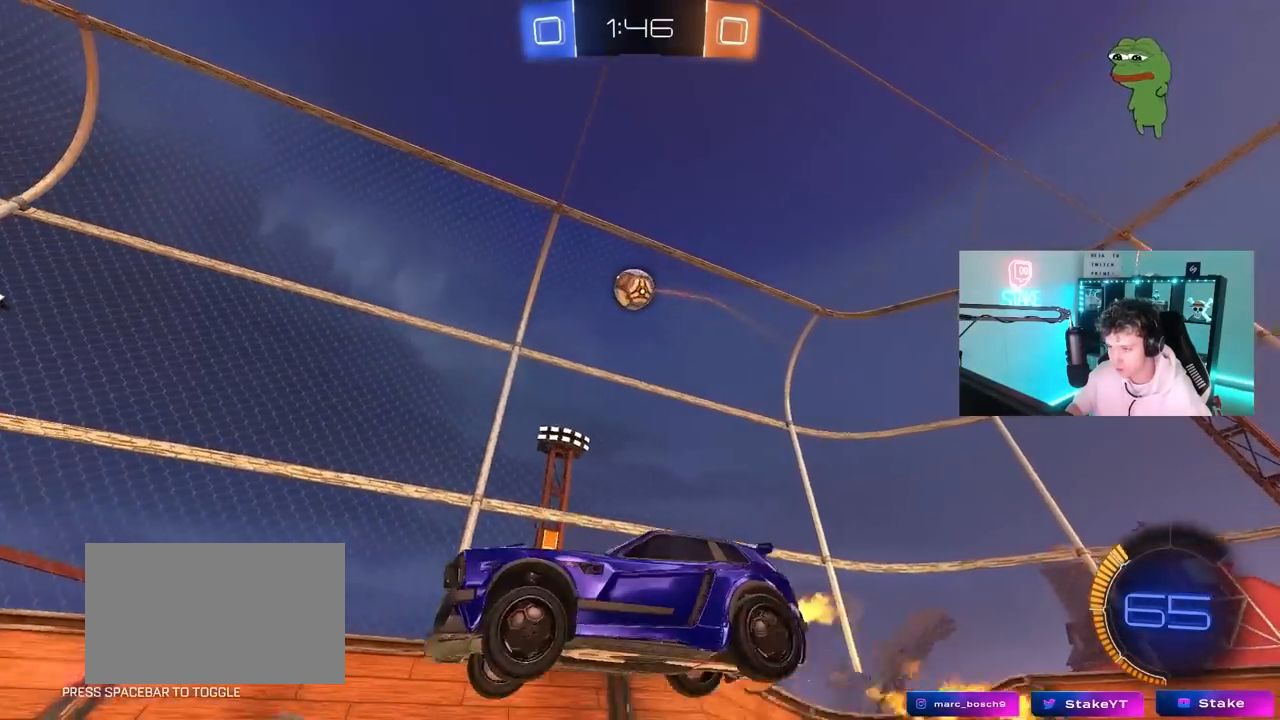
{"keys": [], "mouse": [], "mouse_move": "still", "events": [[83, "mouse_left", "up"], [83, "mouse_right", "down"], [183, "mouse_right", "up"], [400, "w", "up"]]}
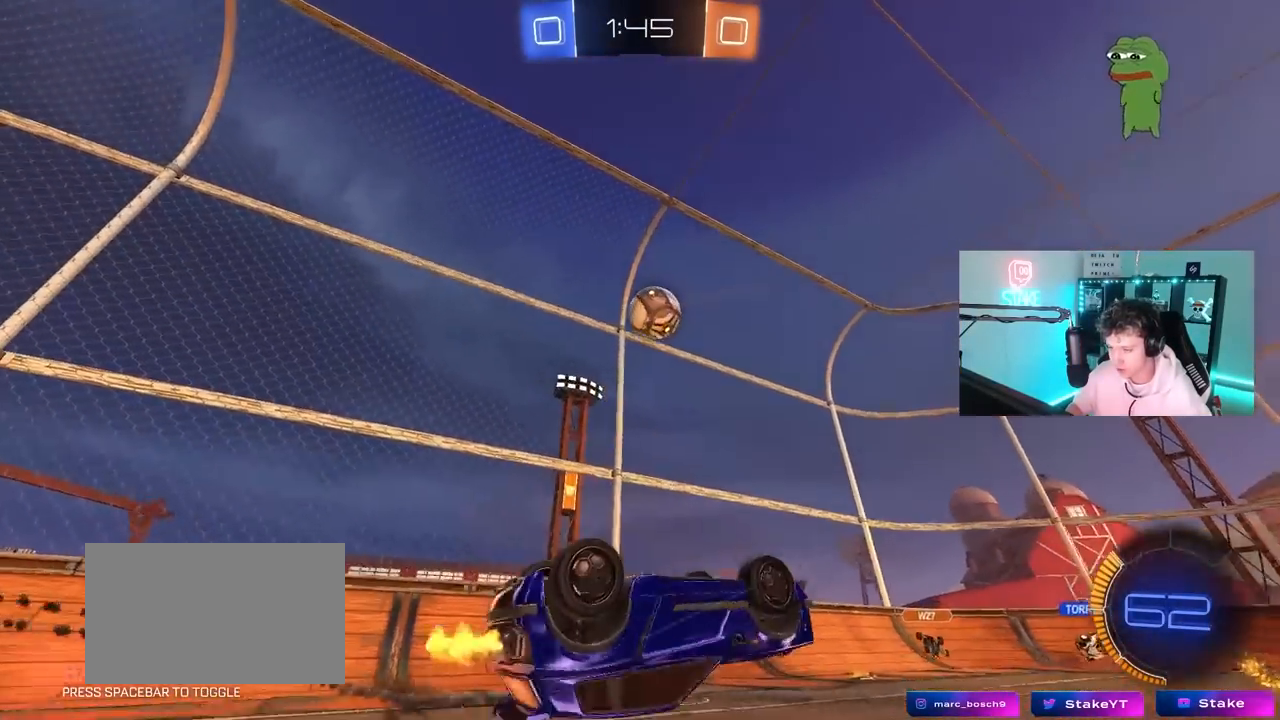
{"keys": [], "mouse": [], "mouse_move": "still", "events": []}
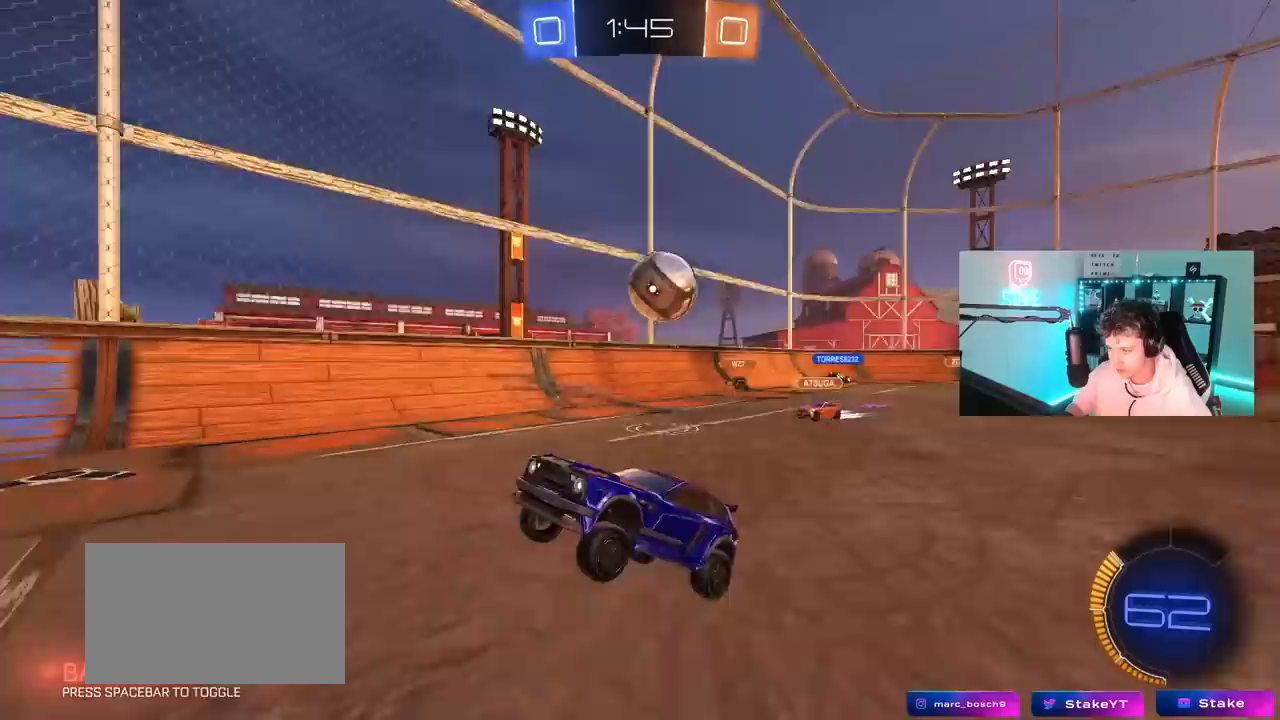
{"keys": ["a", "w"], "mouse": [], "mouse_move": "down-left", "events": [[117, "a", "down"], [167, "w", "down"], [250, "a", "up"], [250, "mouse_left", "down"], [483, "a", "down"], [483, "mouse_left", "up"]]}
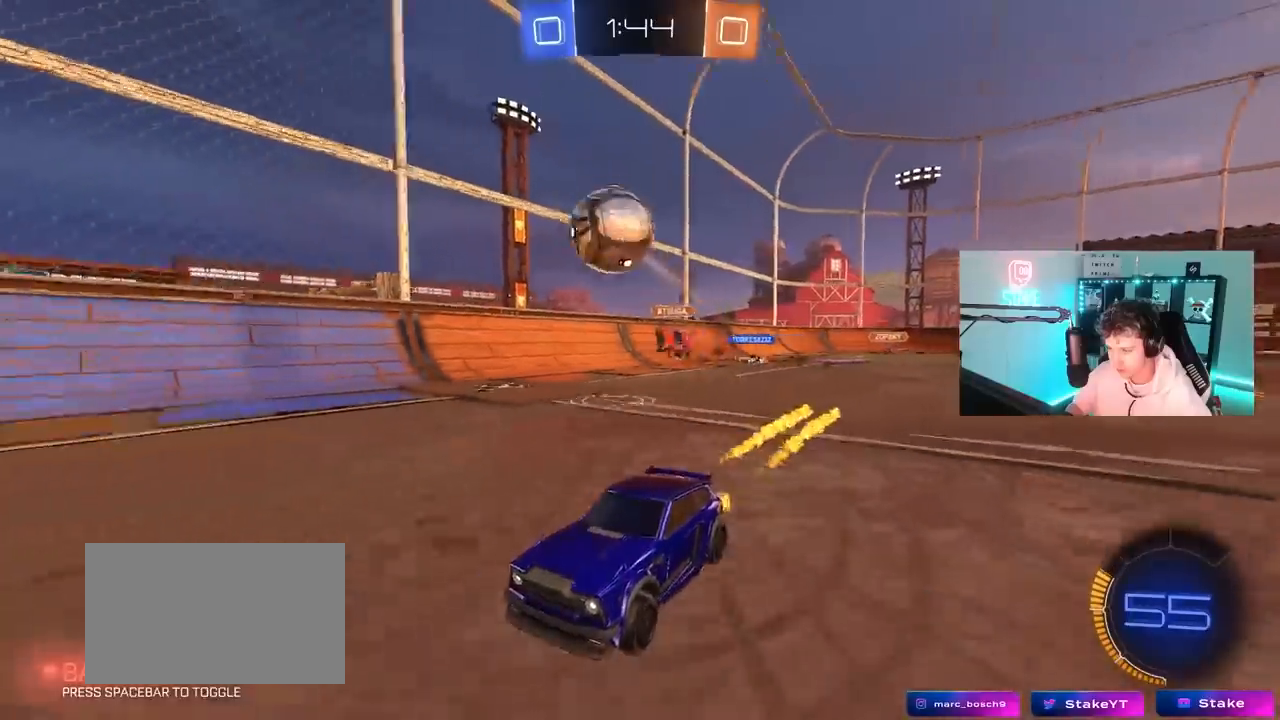
{"keys": ["a", "space", "w"], "mouse": [], "mouse_move": "still", "events": [[83, "a", "up"], [167, "d", "down"], [217, "d", "up"], [367, "space", "down"], [500, "a", "down"]]}
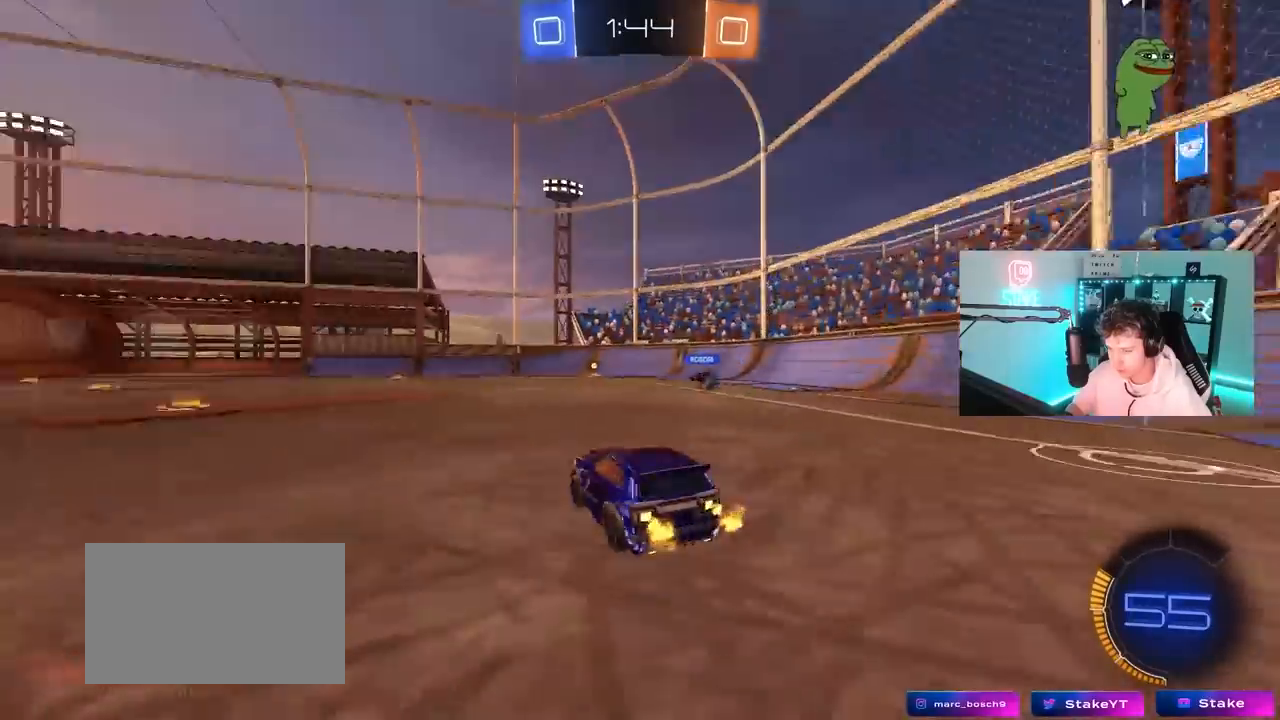
{"keys": ["w"], "mouse": ["left"], "mouse_move": "still", "events": [[50, "space", "up"], [100, "a", "up"], [183, "space", "down"], [333, "a", "down"], [333, "mouse_left", "down"], [333, "space", "up"], [467, "a", "up"]]}
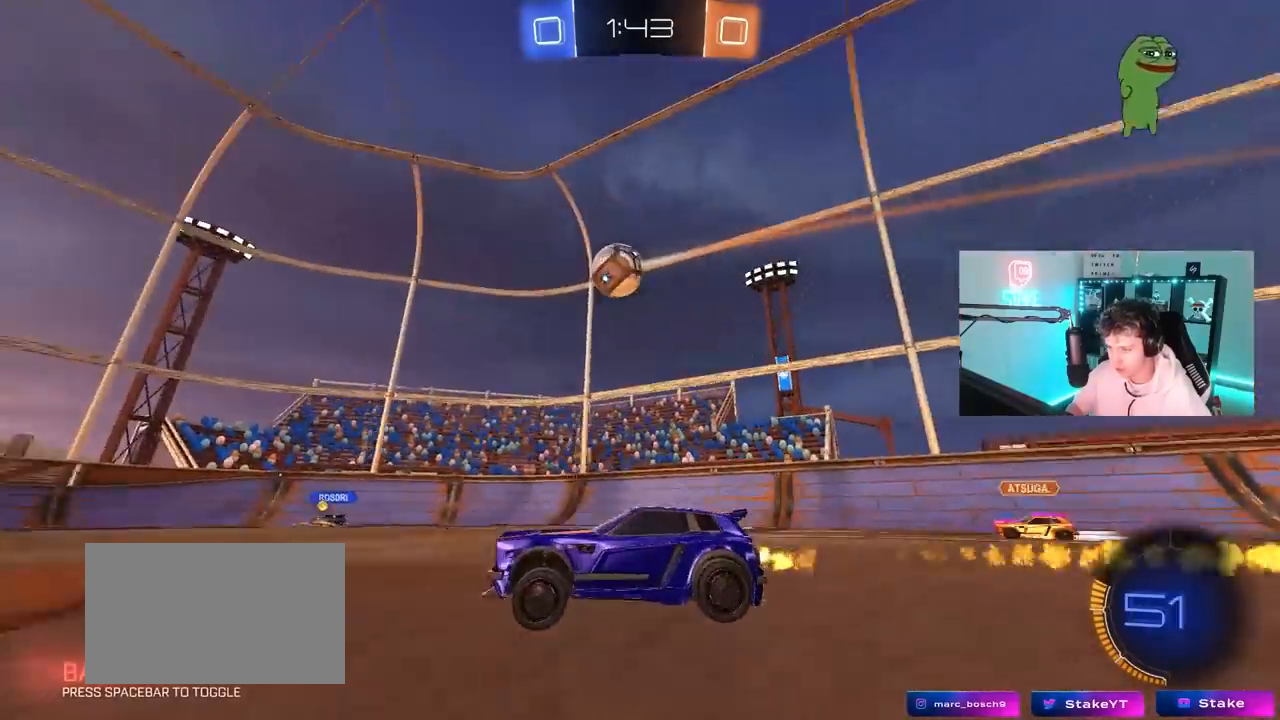
{"keys": ["d"], "mouse": [], "mouse_move": "still", "events": [[67, "mouse_left", "up"], [483, "d", "down"], [483, "w", "up"]]}
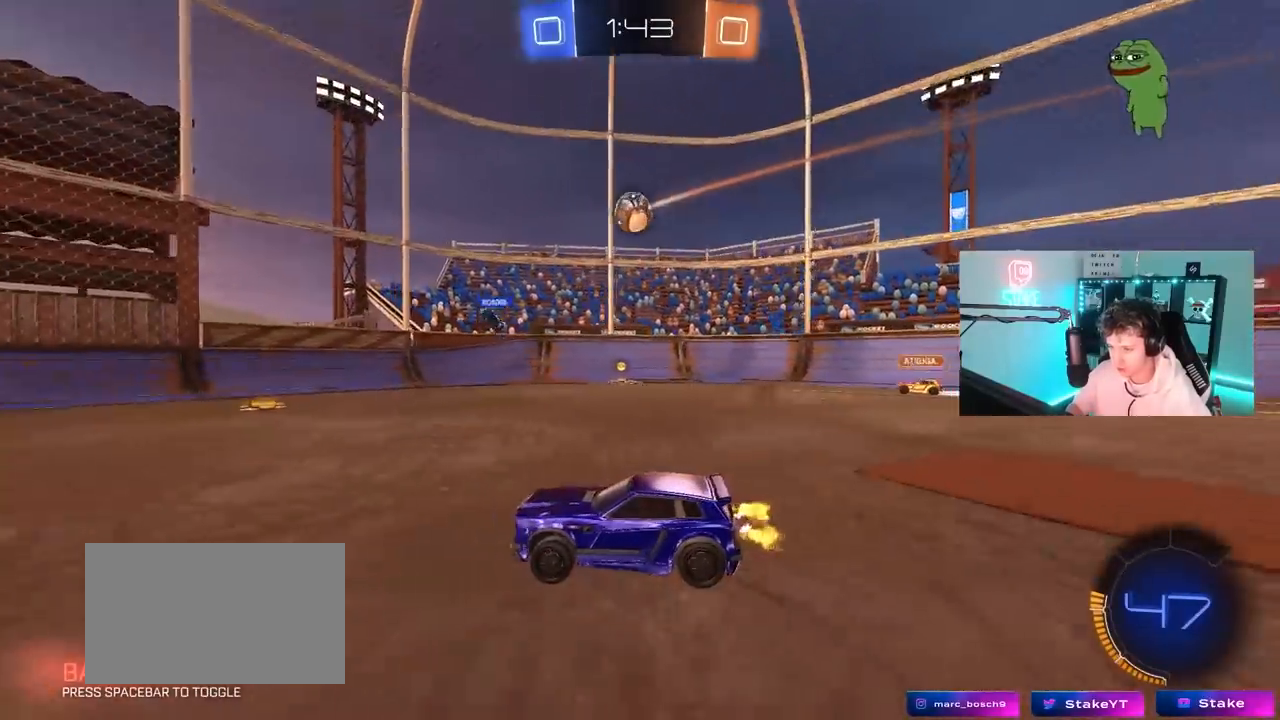
{"keys": ["d"], "mouse": [], "mouse_move": "still", "events": [[217, "d", "up"], [500, "d", "down"]]}
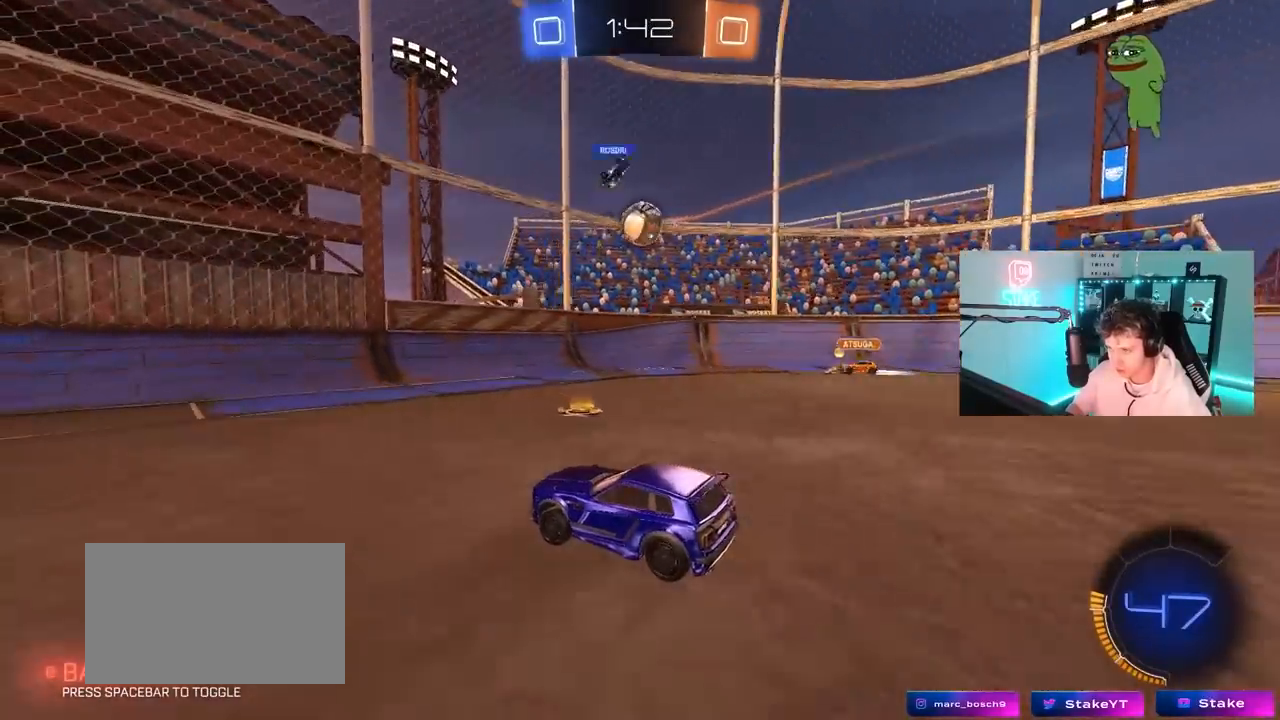
{"keys": ["d", "s"], "mouse": ["left", "right"], "mouse_move": "down", "events": [[100, "mouse_left", "down"], [100, "w", "down"], [183, "d", "up"], [333, "d", "down"], [333, "mouse_right", "down"], [333, "w", "up"], [383, "s", "down"], [433, "a", "down"], [467, "a", "up"]]}
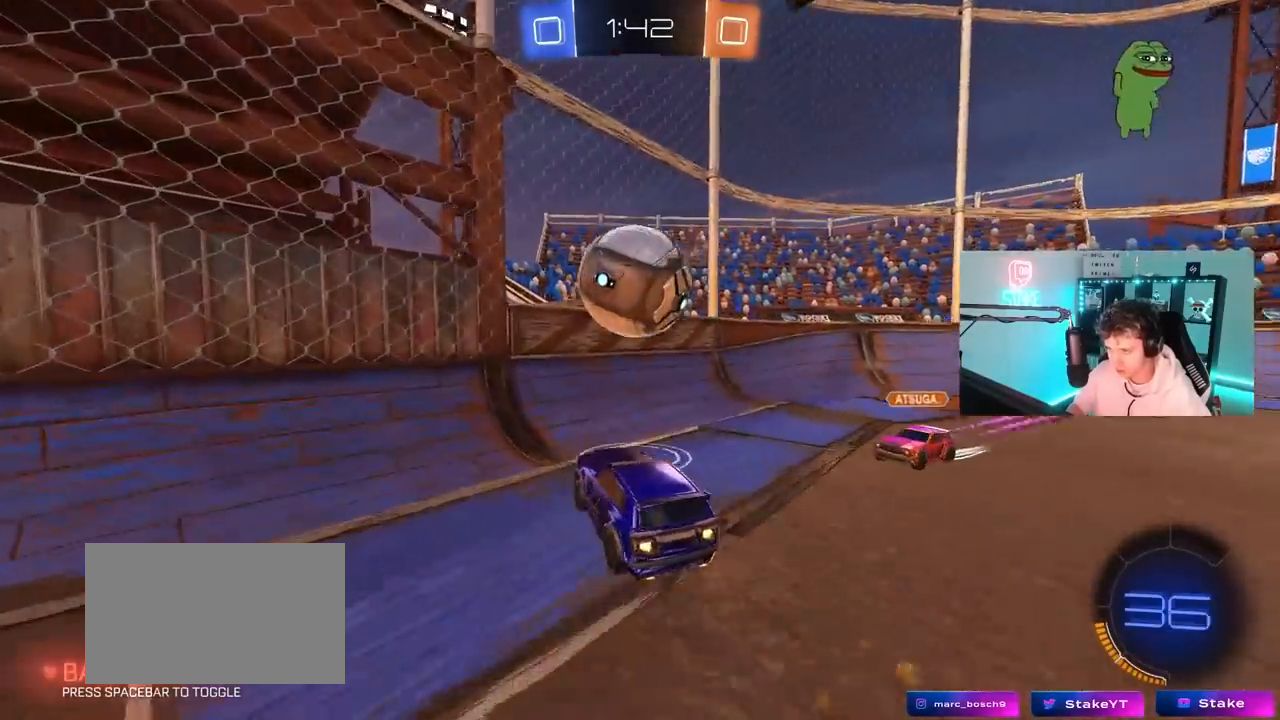
{"keys": ["a", "w"], "mouse": [], "mouse_move": "still", "events": [[67, "mouse_right", "up"], [67, "s", "up"], [67, "shift", "down"], [250, "shift", "up"], [300, "w", "down"], [350, "d", "up"], [350, "mouse_left", "up"], [400, "a", "down"]]}
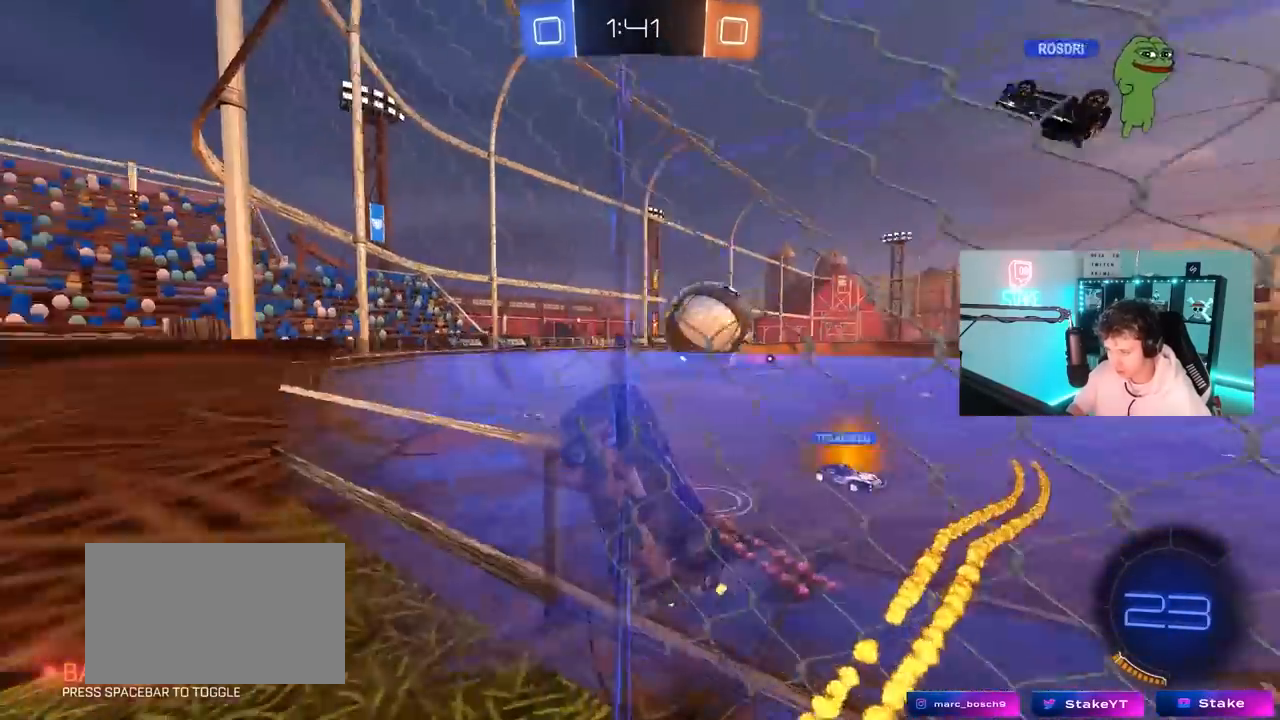
{"keys": ["a", "w"], "mouse": [], "mouse_move": "still", "events": [[133, "shift", "down"], [217, "shift", "up"], [317, "shift", "down"], [417, "shift", "up"]]}